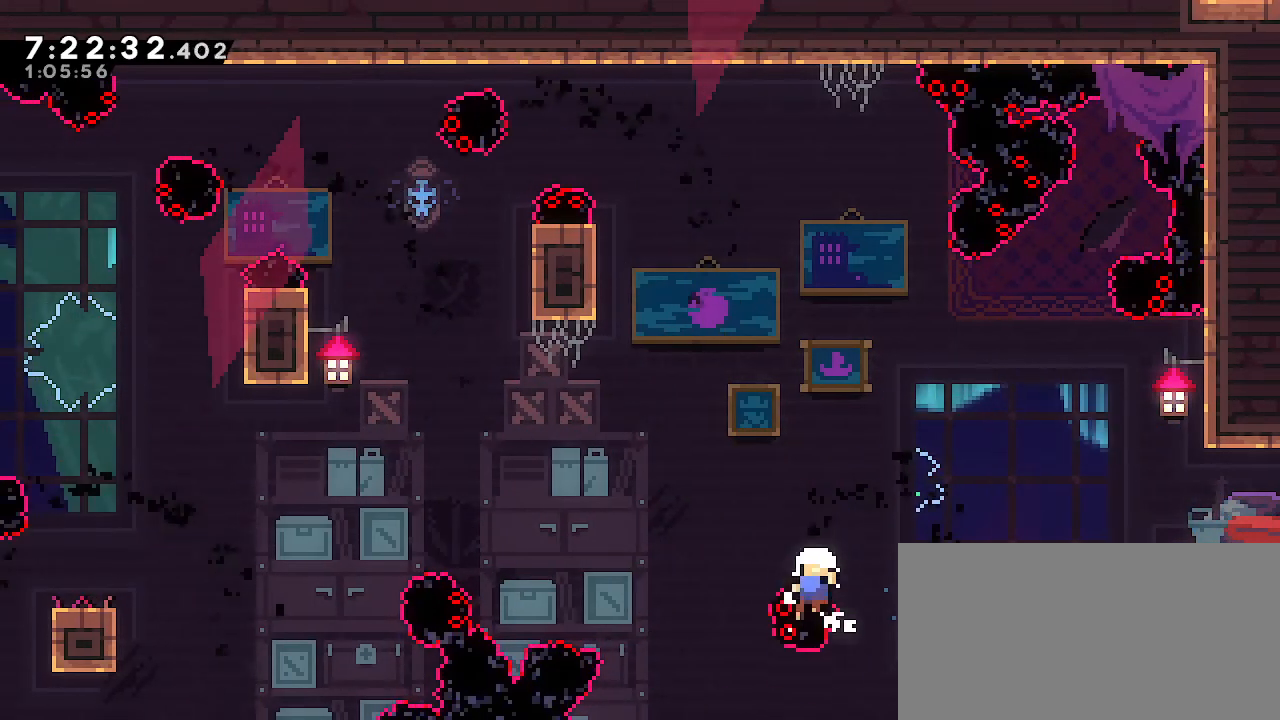
Gameplay with a controller (Nintendo layout); each line is a JSON object with the inputs held at the frame after it. "events" lists button and stick changes between this image and that frame as [ms after this image, input, new state], when the widget could be followed in between. Not read: DPAD_DOWN DPAD_LEFT DPAD_RIGHT DPAD_UP L3 R3 START.
{"buttons": [], "left_stick": "center", "right_stick": "center", "events": [[283, "A", "up"], [283, "left_stick", "center"], [417, "R1", "up"]]}
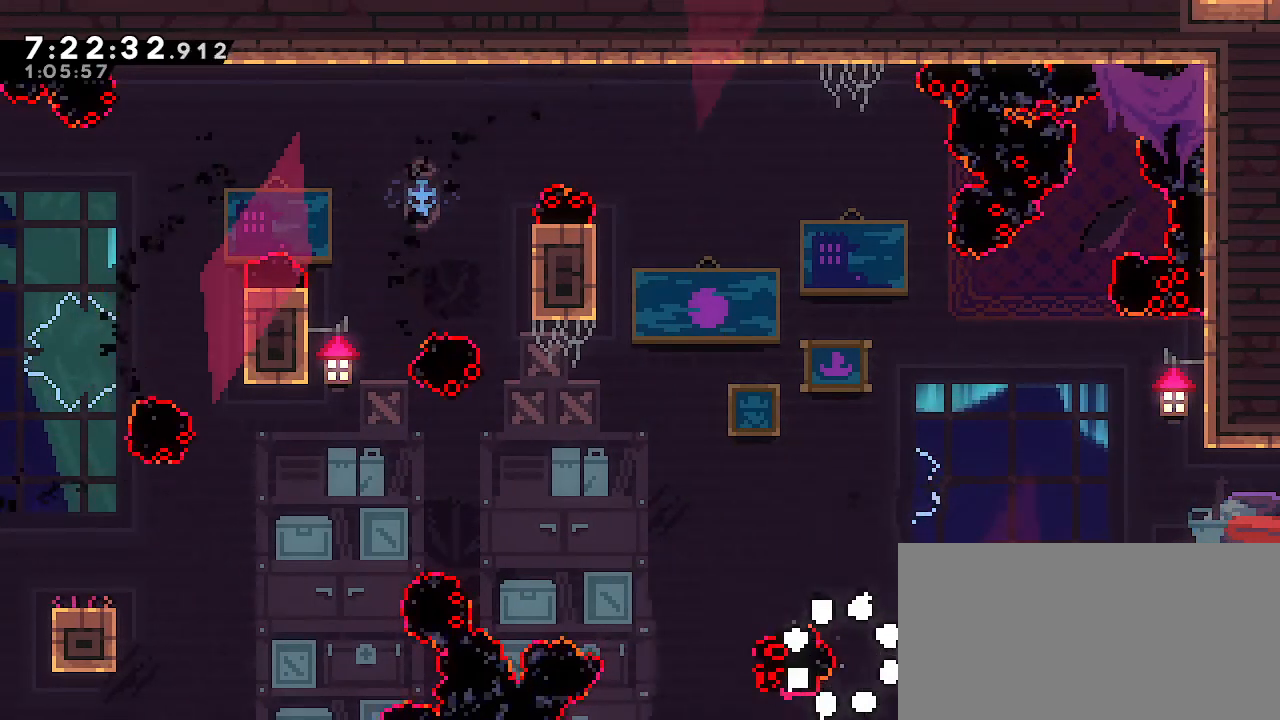
{"buttons": [], "left_stick": "center", "right_stick": "center", "events": []}
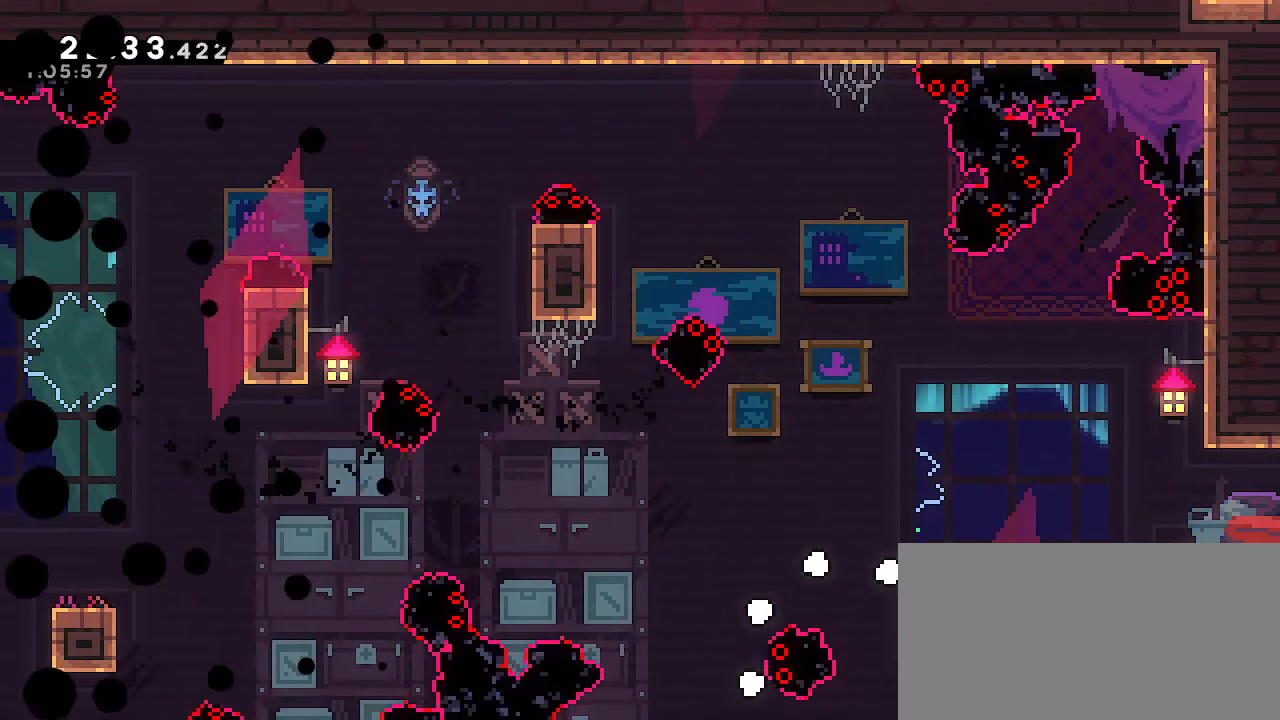
{"buttons": [], "left_stick": "center", "right_stick": "center", "events": []}
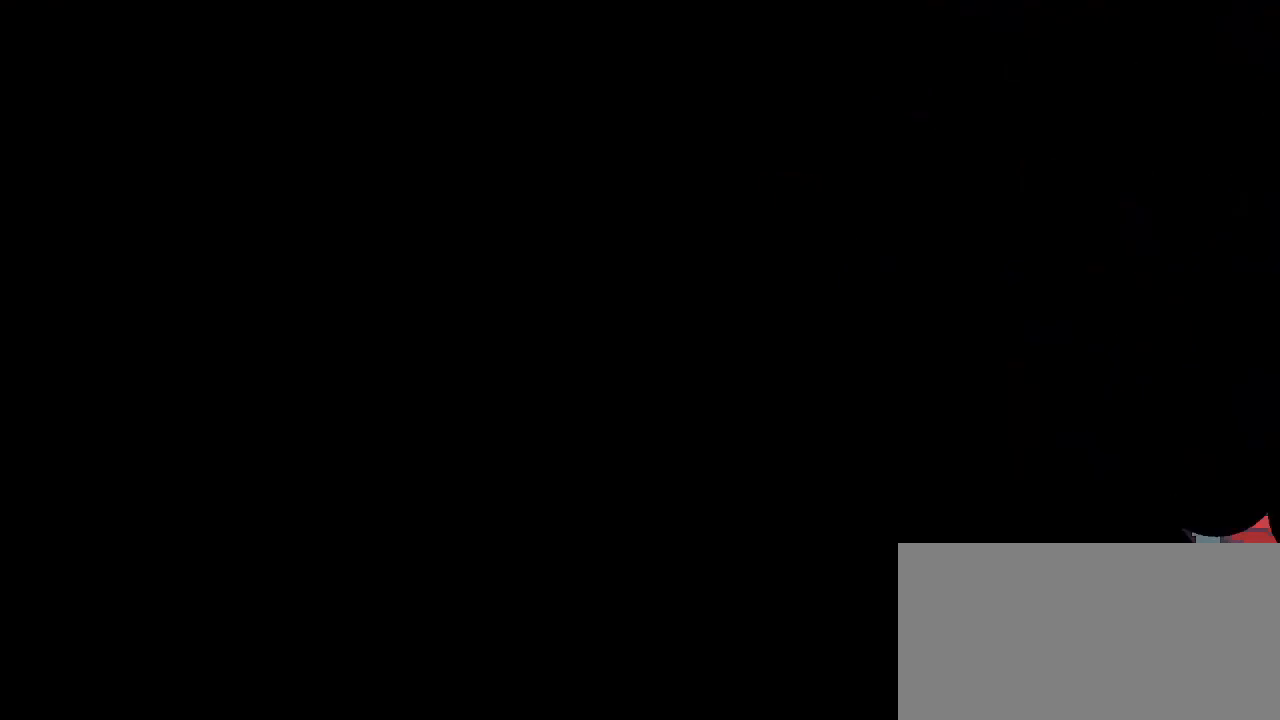
{"buttons": [], "left_stick": "left", "right_stick": "center", "events": [[400, "left_stick", "left"]]}
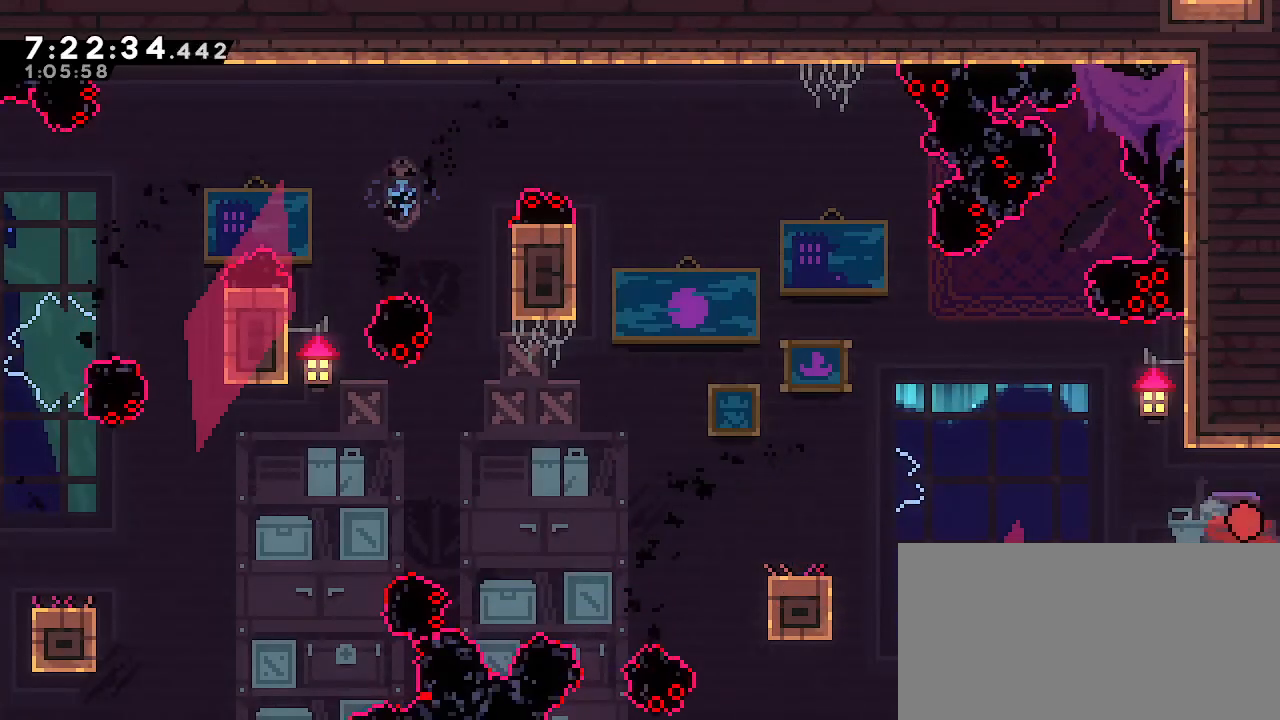
{"buttons": [], "left_stick": "left", "right_stick": "center", "events": [[67, "left_stick", "center"], [367, "left_stick", "left"]]}
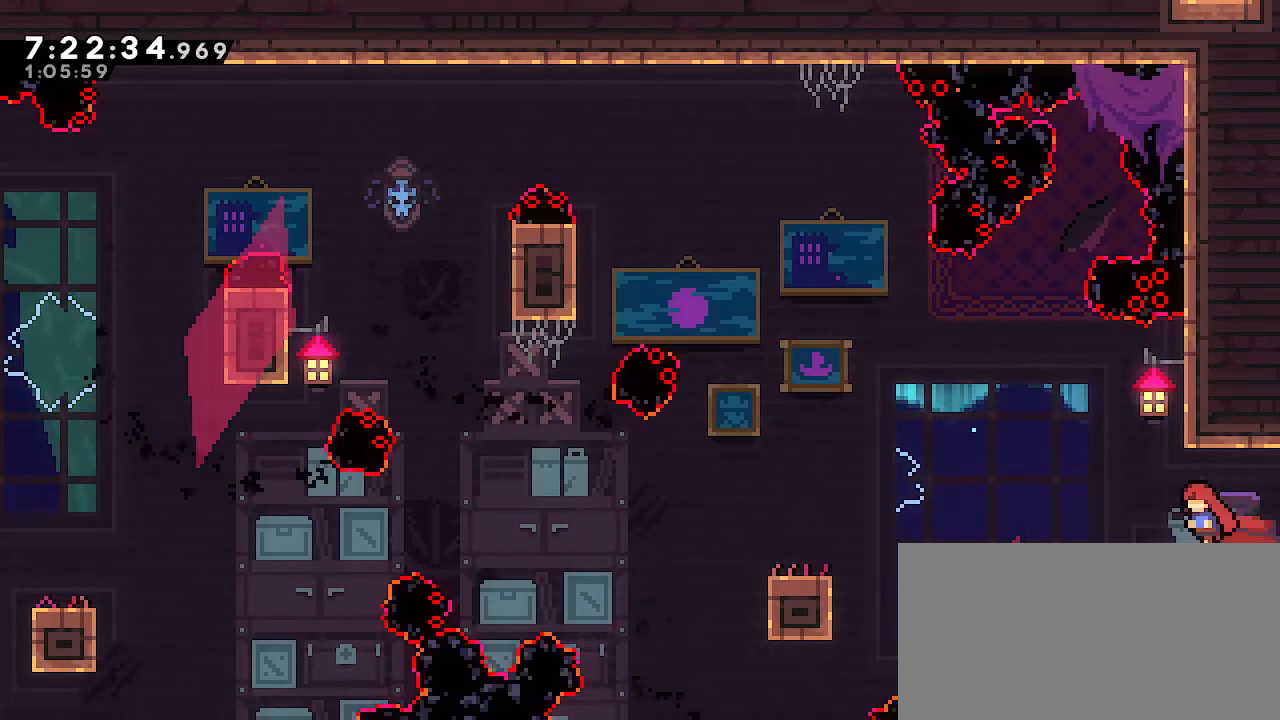
{"buttons": ["A"], "left_stick": "left", "right_stick": "center", "events": [[50, "left_stick", "center"], [350, "left_stick", "left"], [450, "A", "down"]]}
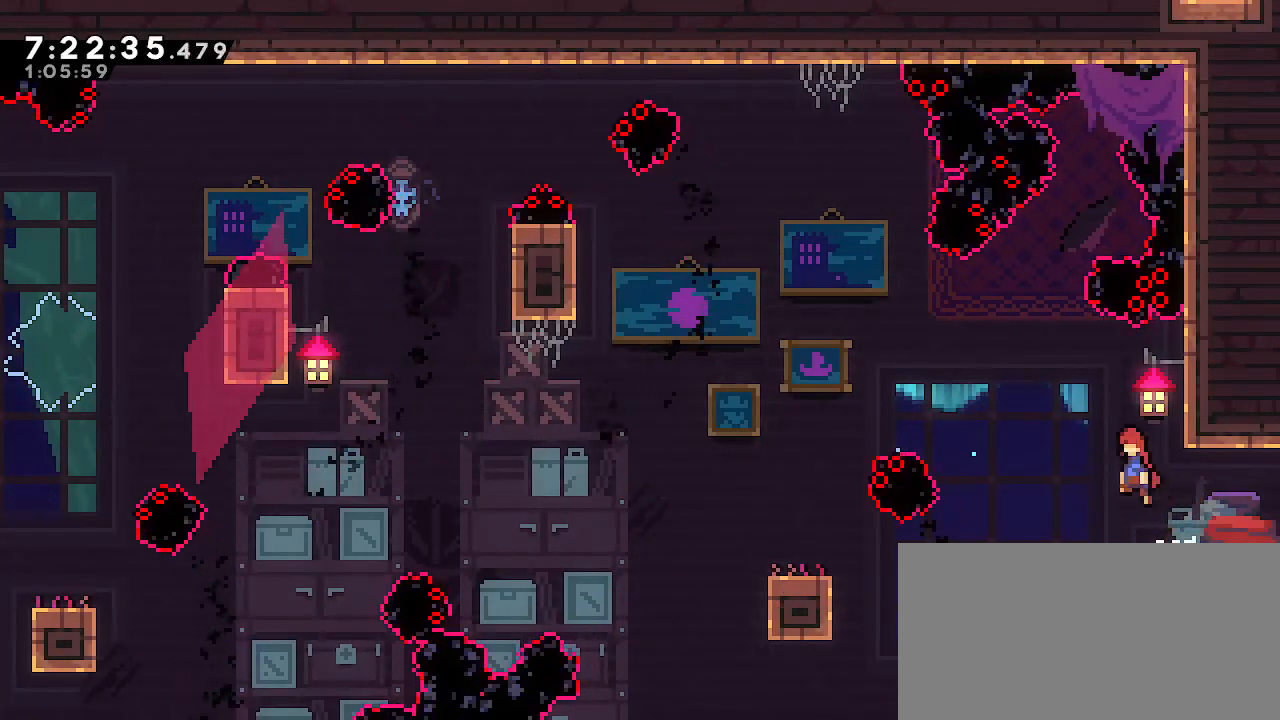
{"buttons": ["B"], "left_stick": "down-left", "right_stick": "center", "events": [[67, "left_stick", "down-right"], [83, "A", "up"], [117, "B", "down"], [250, "B", "up"], [267, "left_stick", "down-left"], [283, "A", "down"], [500, "A", "up"], [500, "B", "down"]]}